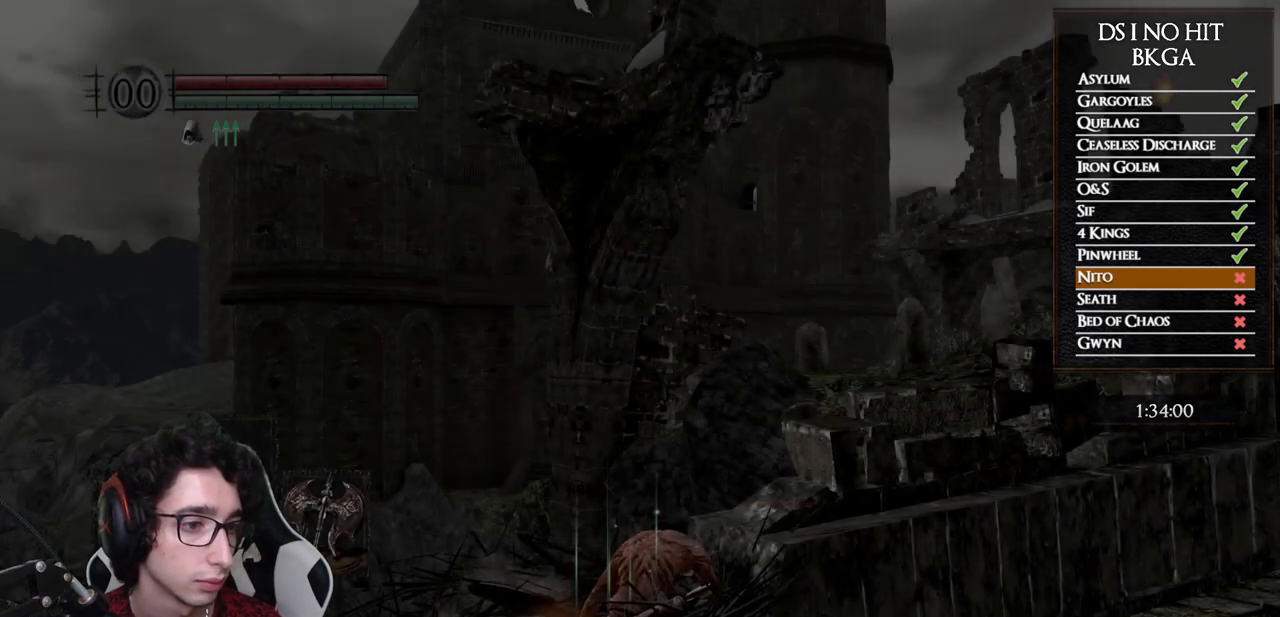
Gameplay with a controller (Xbox layout); each line is a JSON object with the inputs held at the frame after it. "button_events" lists button changes between this image and that frame as [ms after this image, input, new state], when the widget could be followed in between (sticks are given only as held states). Not read: L1 L2 R1 R2.
{"buttons": [], "left_stick": "center", "right_stick": "down", "button_events": []}
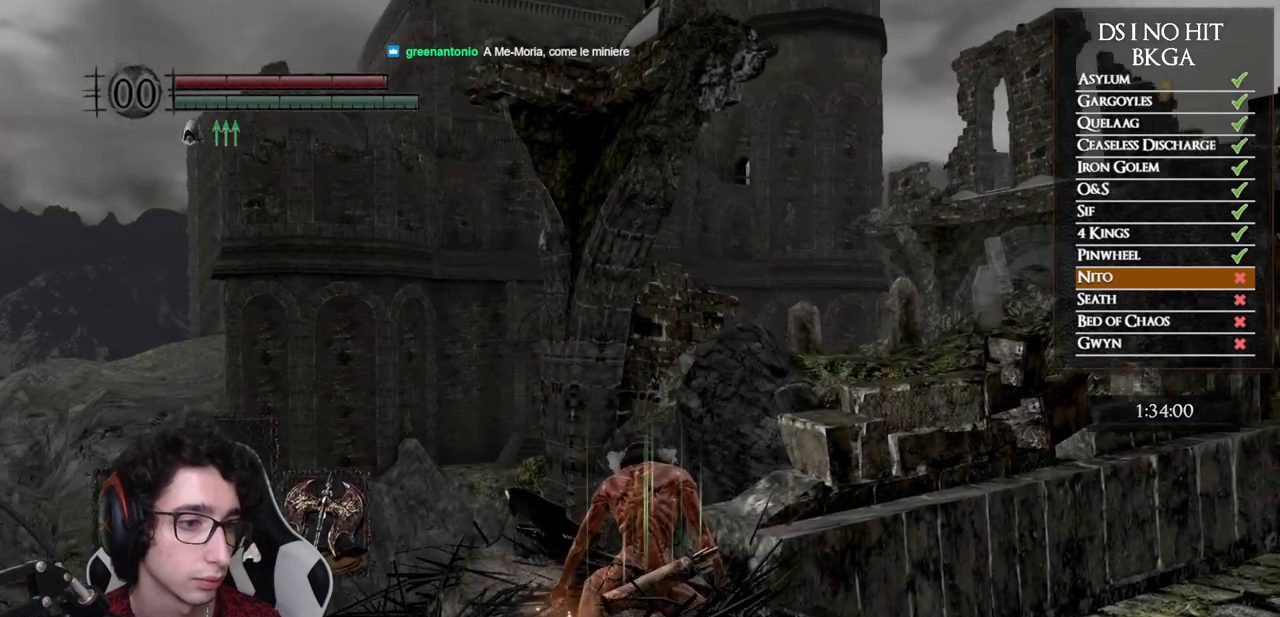
{"buttons": [], "left_stick": "center", "right_stick": "center", "button_events": []}
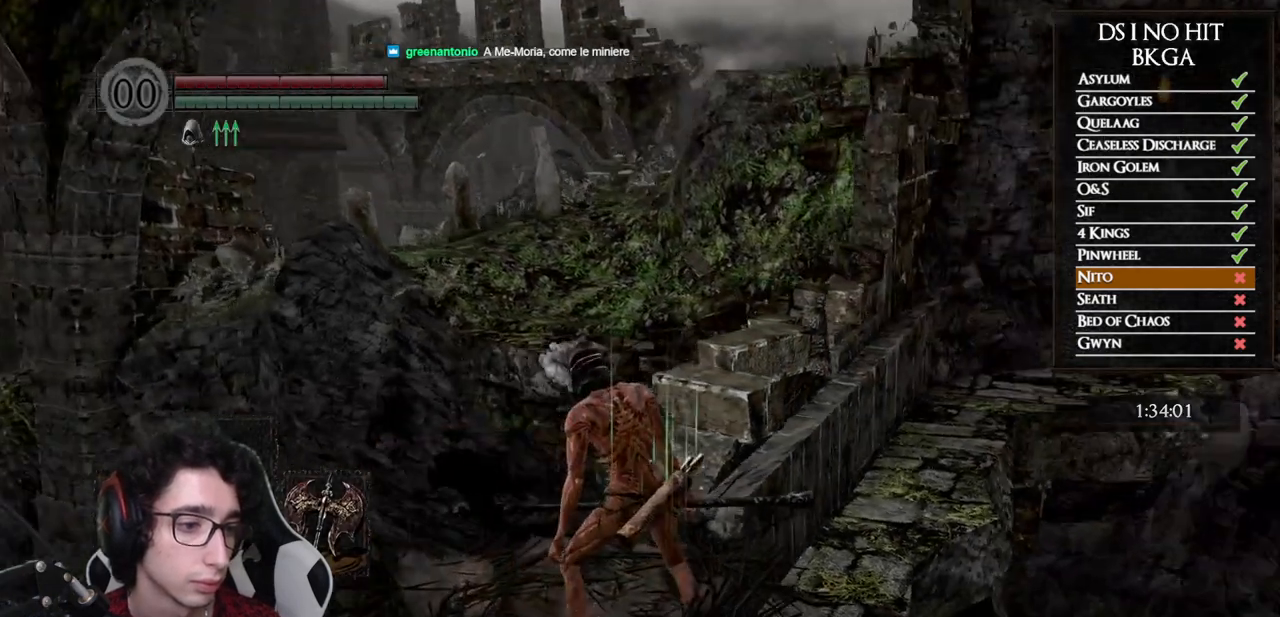
{"buttons": ["A"], "left_stick": "center", "right_stick": "center", "button_events": [[150, "A", "down"], [250, "A", "up"], [300, "A", "down"], [400, "A", "up"], [450, "A", "down"]]}
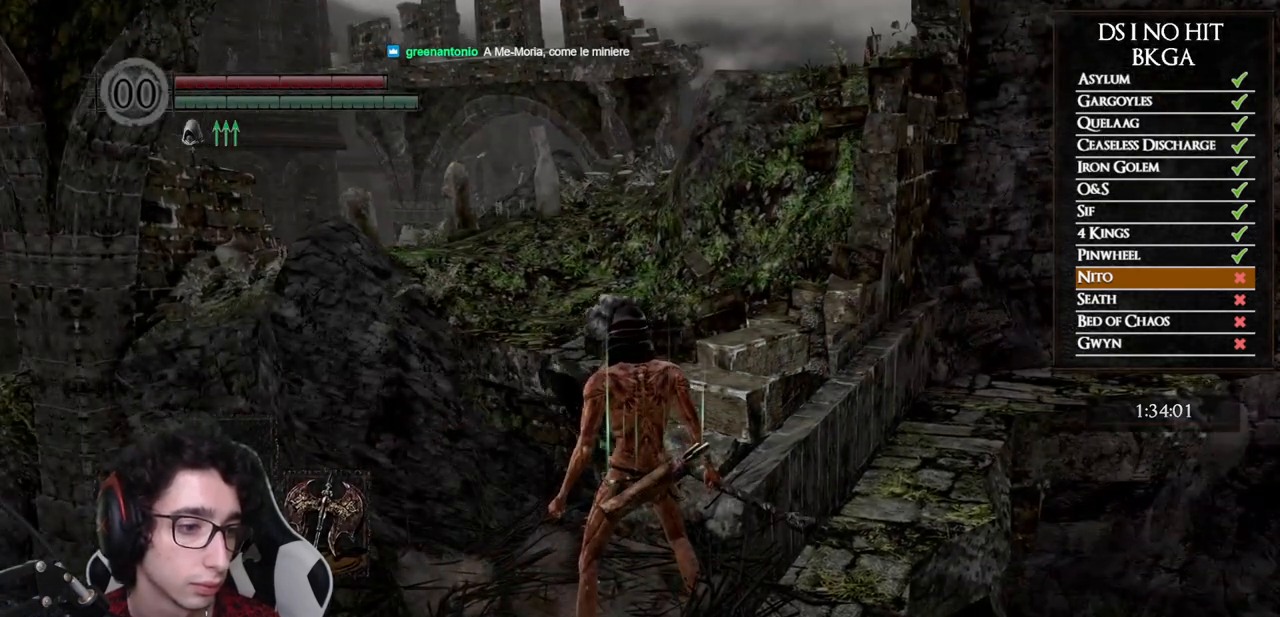
{"buttons": ["A"], "left_stick": "center", "right_stick": "center", "button_events": [[33, "A", "up"], [117, "A", "down"], [200, "A", "up"], [267, "A", "down"], [350, "A", "up"], [400, "A", "down"]]}
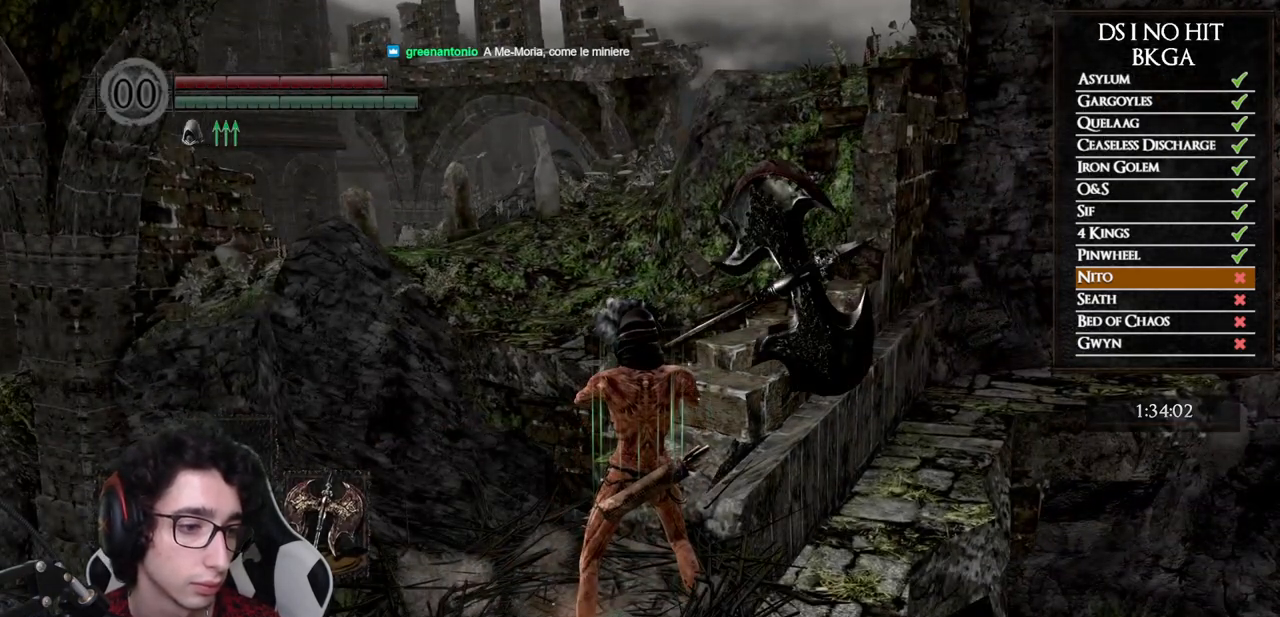
{"buttons": [], "left_stick": "center", "right_stick": "center", "button_events": [[17, "A", "up"], [67, "A", "down"], [167, "A", "up"], [233, "A", "down"], [317, "A", "up"], [400, "A", "down"], [483, "A", "up"]]}
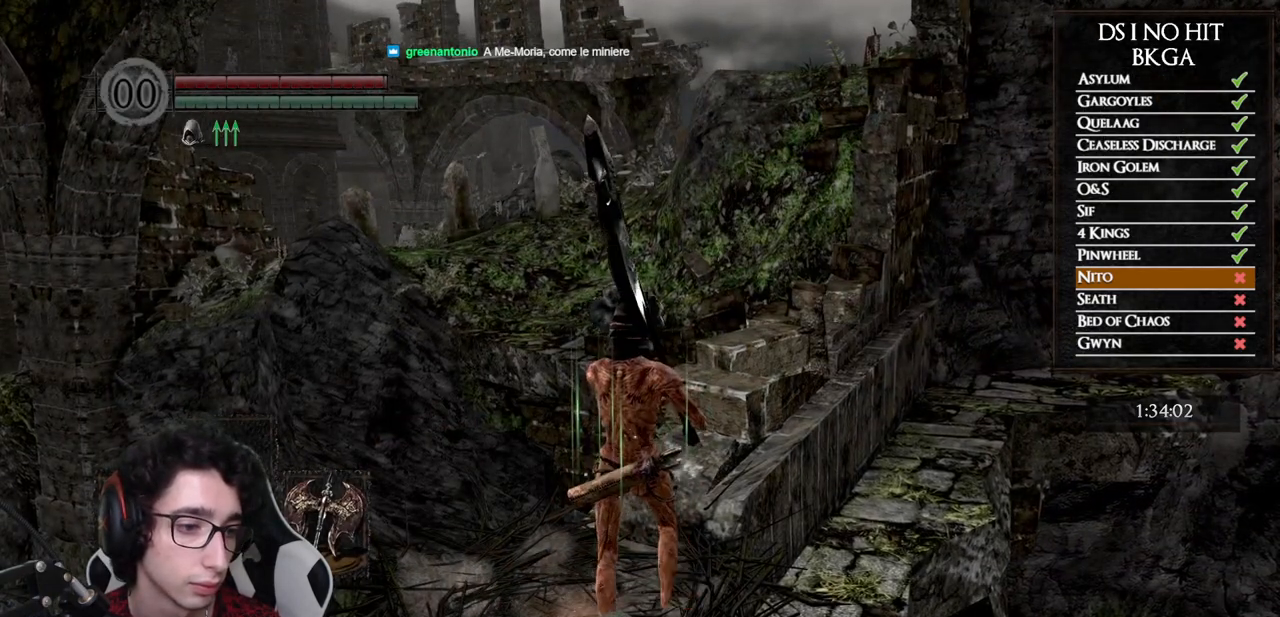
{"buttons": [], "left_stick": "center", "right_stick": "center", "button_events": [[33, "A", "down"], [150, "A", "up"], [200, "A", "down"], [300, "A", "up"], [350, "A", "down"], [450, "A", "up"]]}
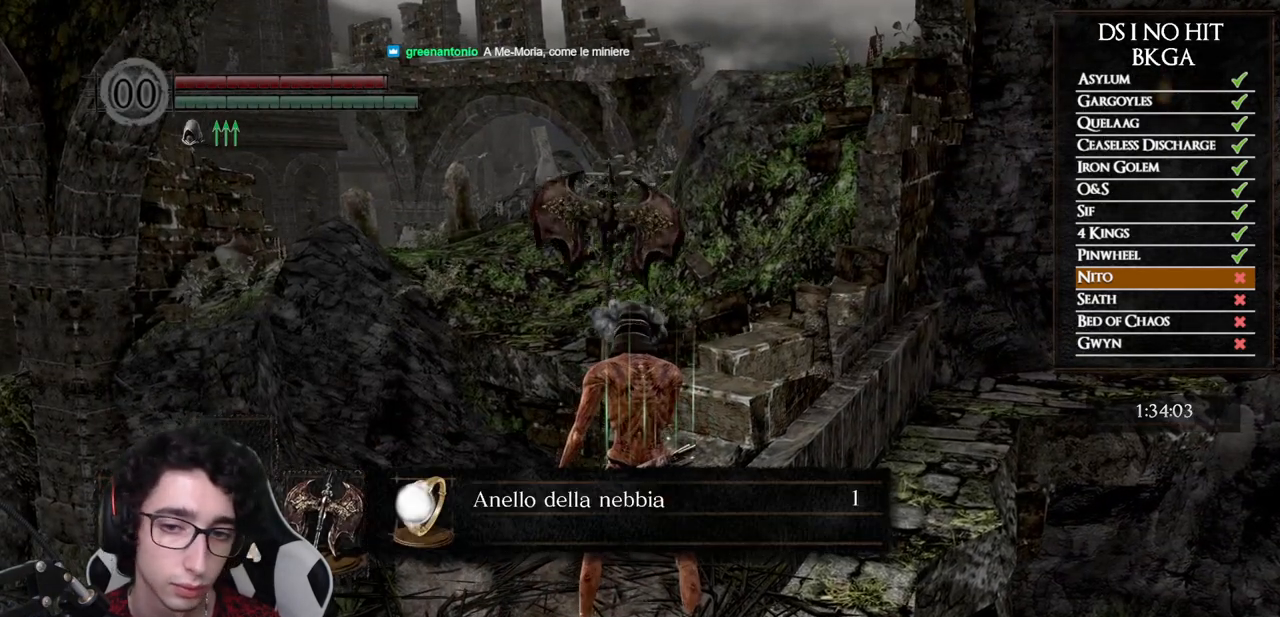
{"buttons": [], "left_stick": "center", "right_stick": "center", "button_events": [[17, "A", "down"], [117, "A", "up"], [167, "A", "down"], [267, "A", "up"], [317, "A", "down"], [367, "A", "up"]]}
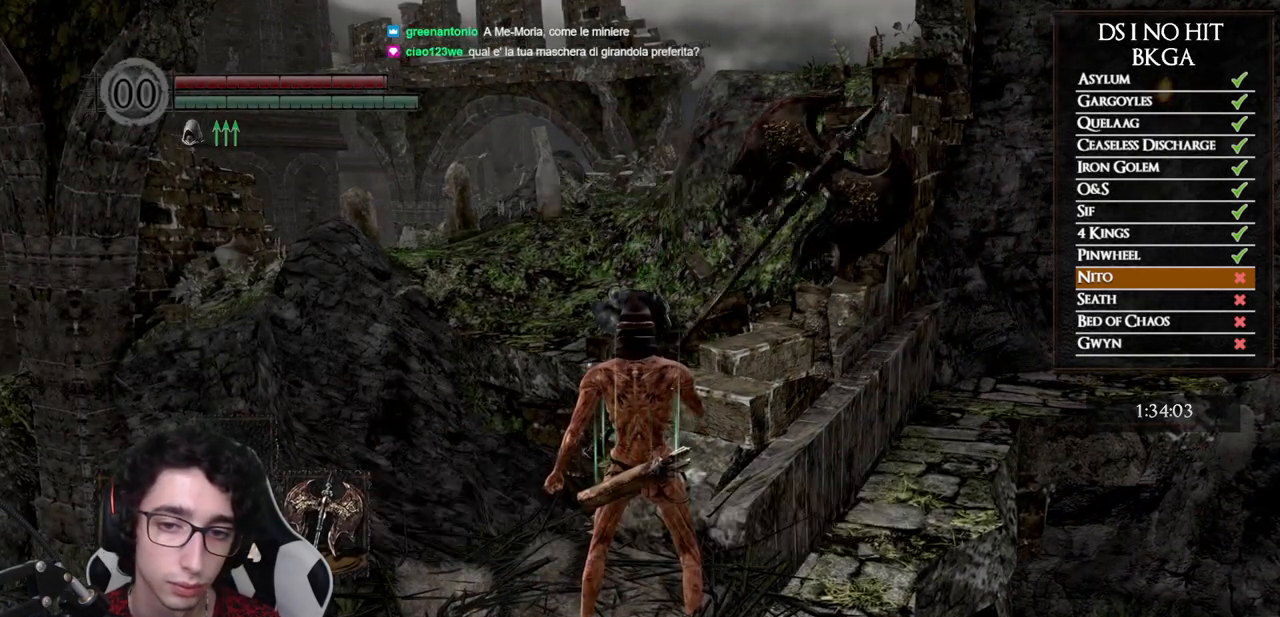
{"buttons": [], "left_stick": "center", "right_stick": "center", "button_events": [[50, "START", "down"], [217, "START", "up"]]}
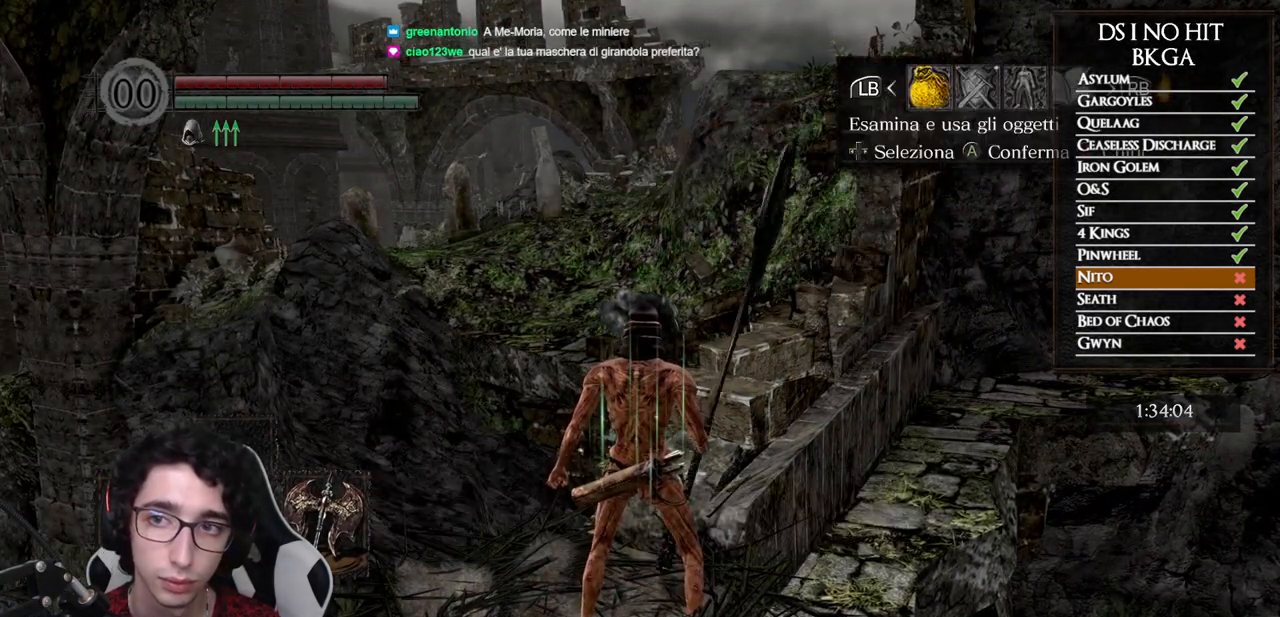
{"buttons": [], "left_stick": "center", "right_stick": "center", "button_events": [[200, "A", "down"], [283, "A", "up"]]}
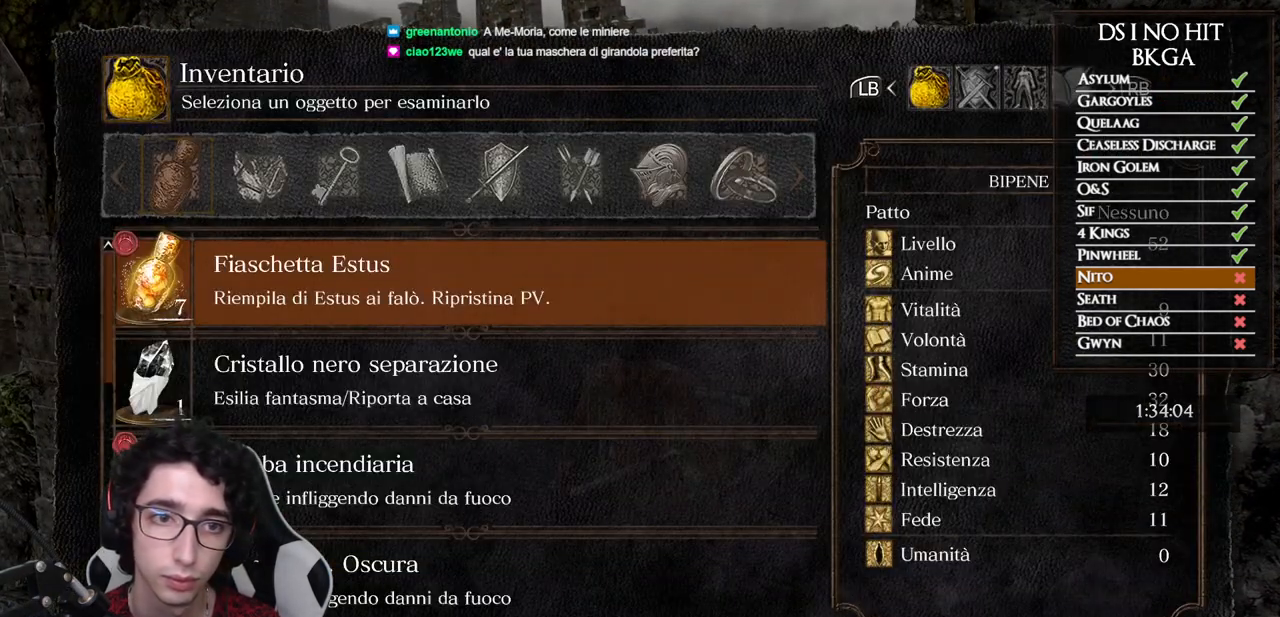
{"buttons": [], "left_stick": "center", "right_stick": "center", "button_events": []}
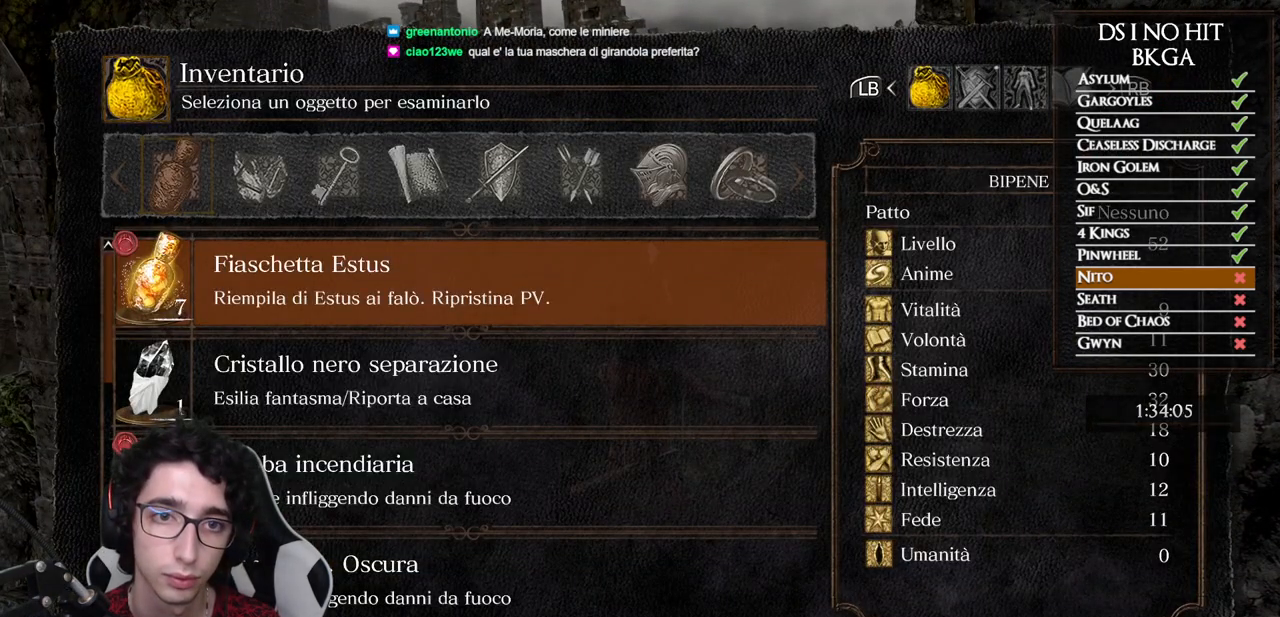
{"buttons": [], "left_stick": "center", "right_stick": "center", "button_events": [[367, "DPAD_UP", "down"], [433, "DPAD_UP", "up"]]}
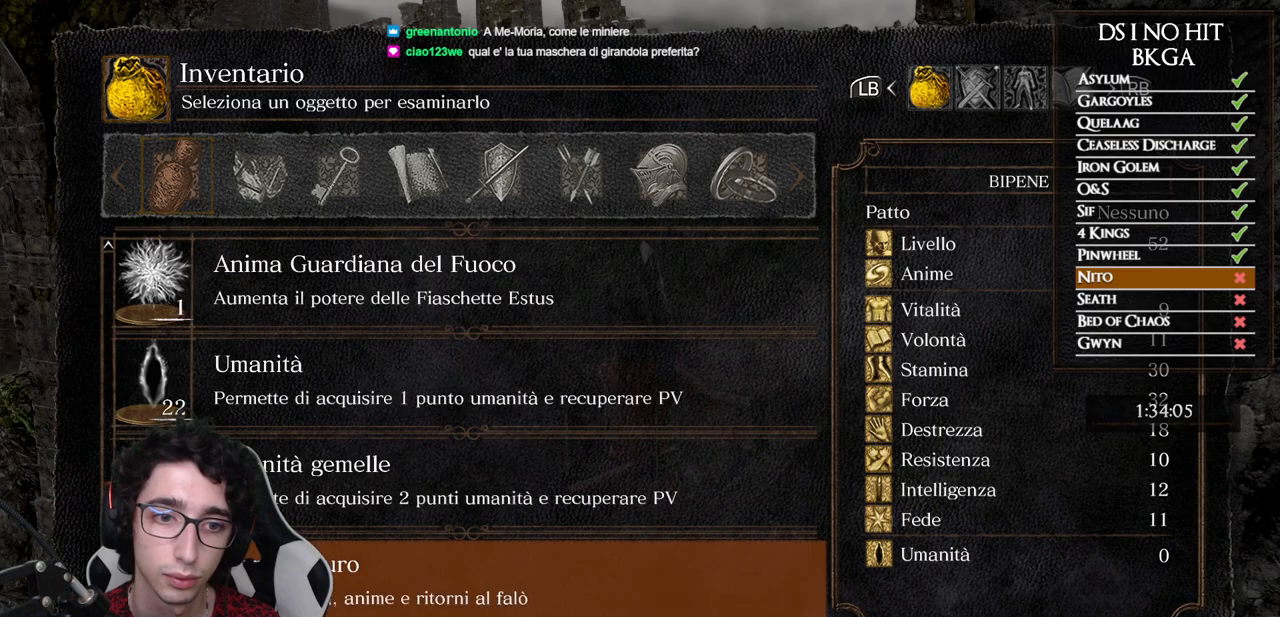
{"buttons": [], "left_stick": "center", "right_stick": "center", "button_events": [[17, "DPAD_UP", "down"], [67, "DPAD_UP", "up"], [133, "DPAD_UP", "down"], [183, "DPAD_UP", "up"], [417, "A", "down"], [500, "A", "up"]]}
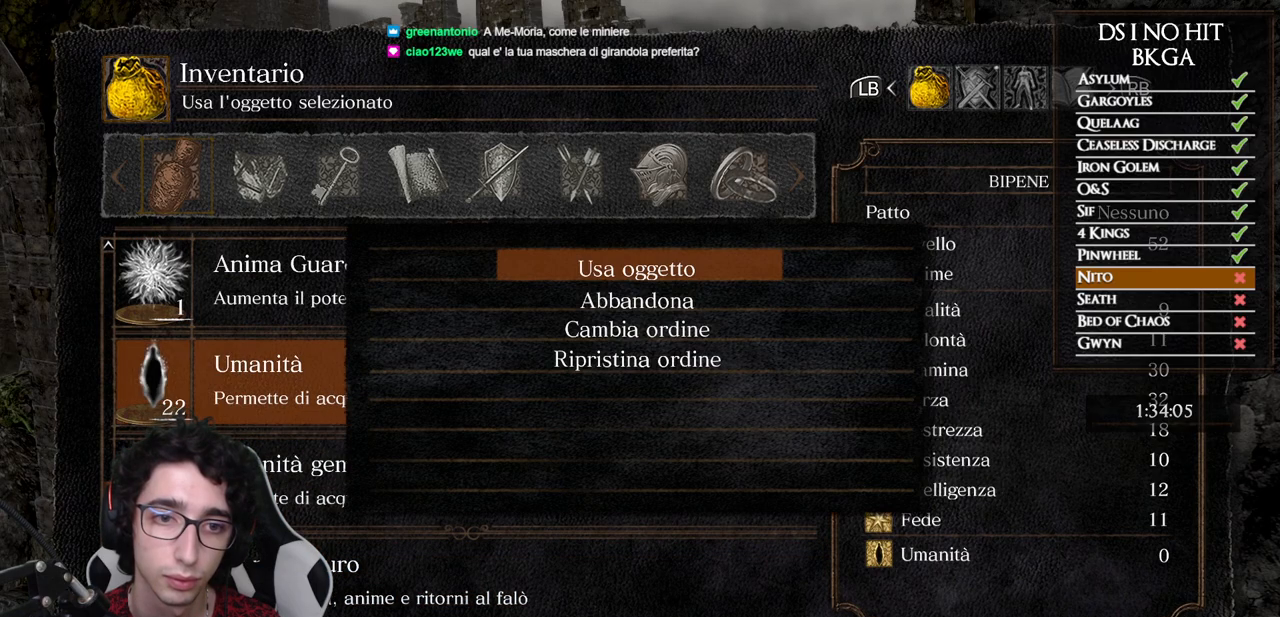
{"buttons": [], "left_stick": "center", "right_stick": "center", "button_events": [[67, "DPAD_DOWN", "down"], [133, "DPAD_DOWN", "up"], [150, "A", "down"], [233, "A", "up"], [250, "DPAD_LEFT", "down"], [333, "A", "down"], [333, "DPAD_LEFT", "up"], [400, "A", "up"]]}
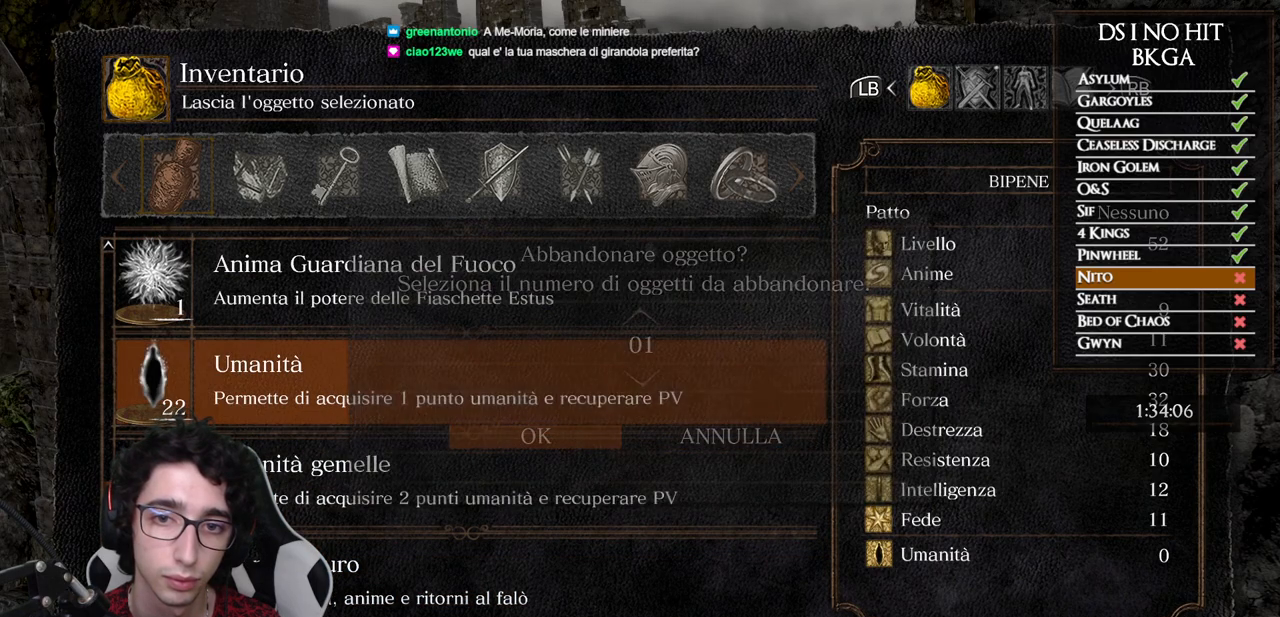
{"buttons": [], "left_stick": "center", "right_stick": "center", "button_events": [[283, "B", "down"], [400, "B", "up"]]}
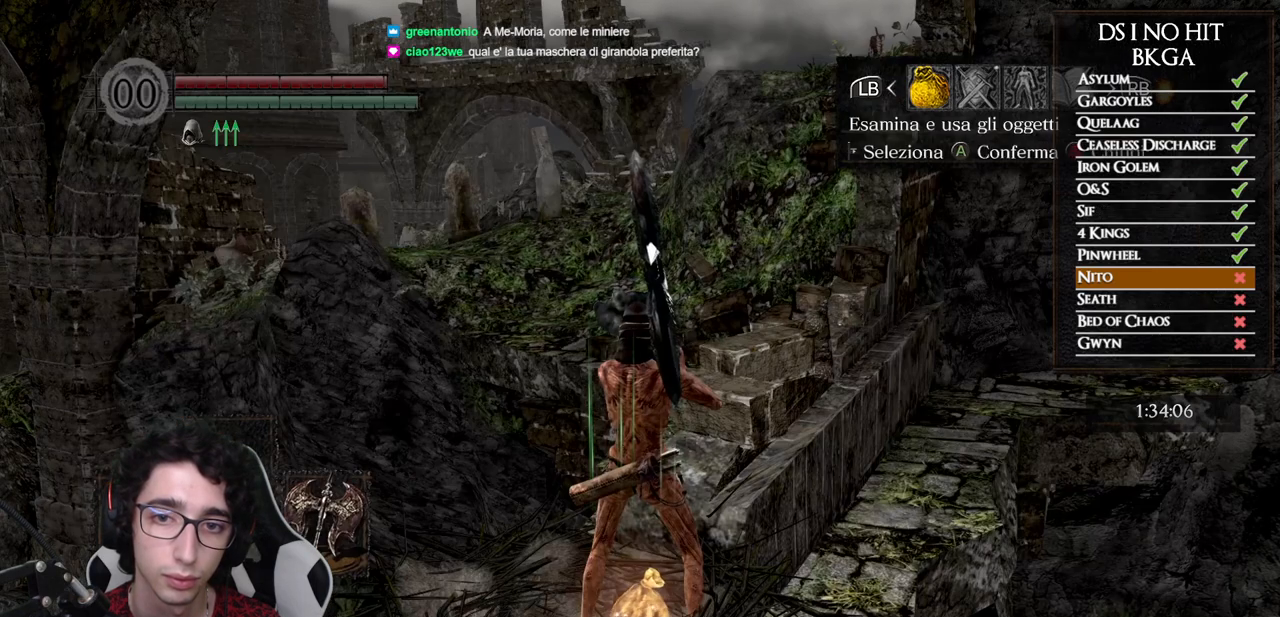
{"buttons": ["A"], "left_stick": "center", "right_stick": "center", "button_events": [[83, "DPAD_LEFT", "down"], [167, "DPAD_LEFT", "up"], [200, "A", "down"], [250, "A", "up"], [250, "DPAD_UP", "down"], [350, "DPAD_UP", "up"], [433, "DPAD_LEFT", "down"], [467, "A", "down"], [500, "DPAD_LEFT", "up"]]}
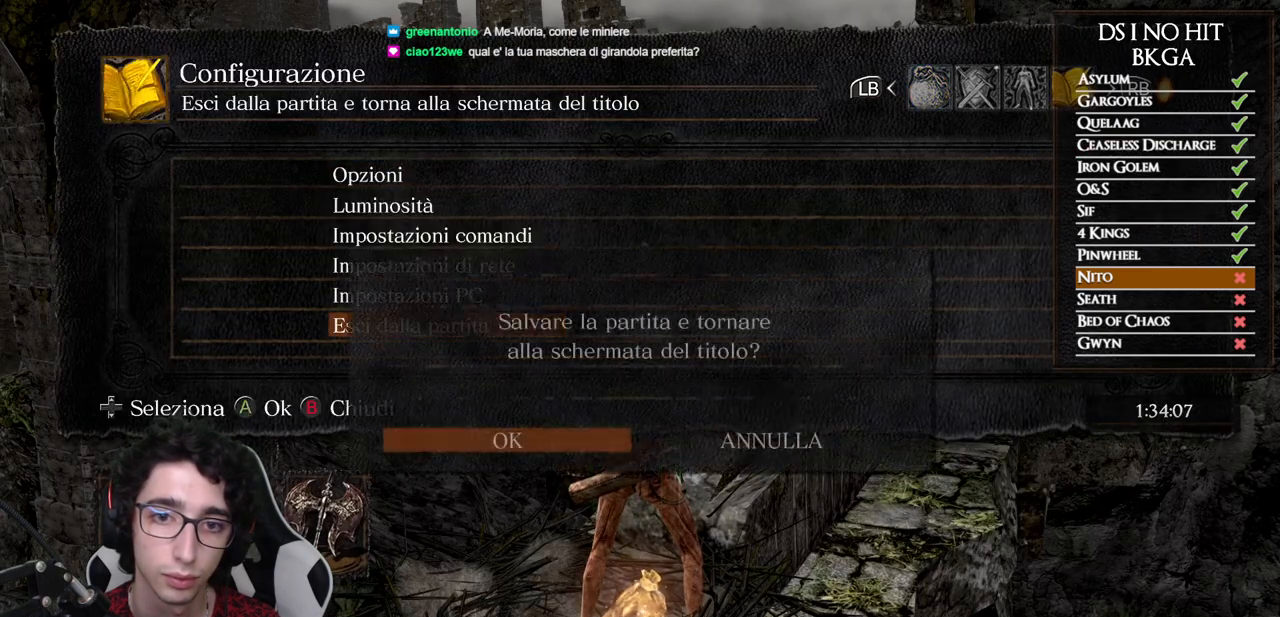
{"buttons": ["A"], "left_stick": "center", "right_stick": "center", "button_events": [[33, "A", "up"], [100, "A", "down"], [183, "A", "up"], [250, "A", "down"], [333, "A", "up"], [500, "A", "down"]]}
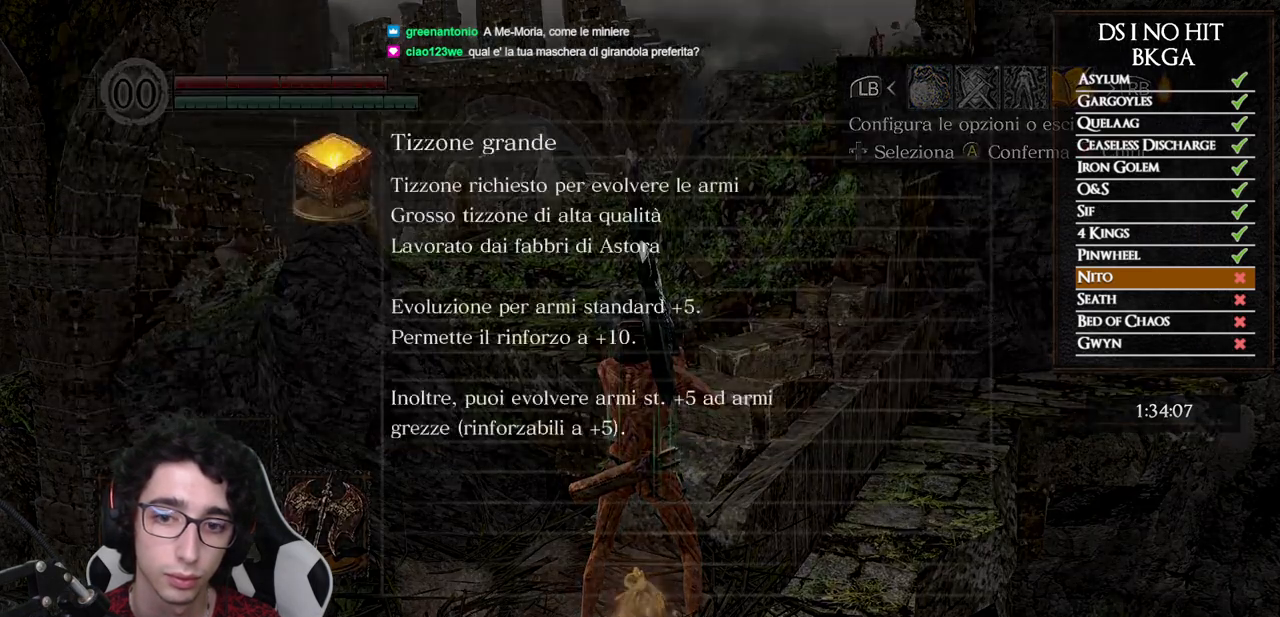
{"buttons": ["A"], "left_stick": "center", "right_stick": "center", "button_events": [[83, "A", "up"], [150, "A", "down"], [233, "A", "up"], [317, "A", "down"], [400, "A", "up"], [483, "A", "down"]]}
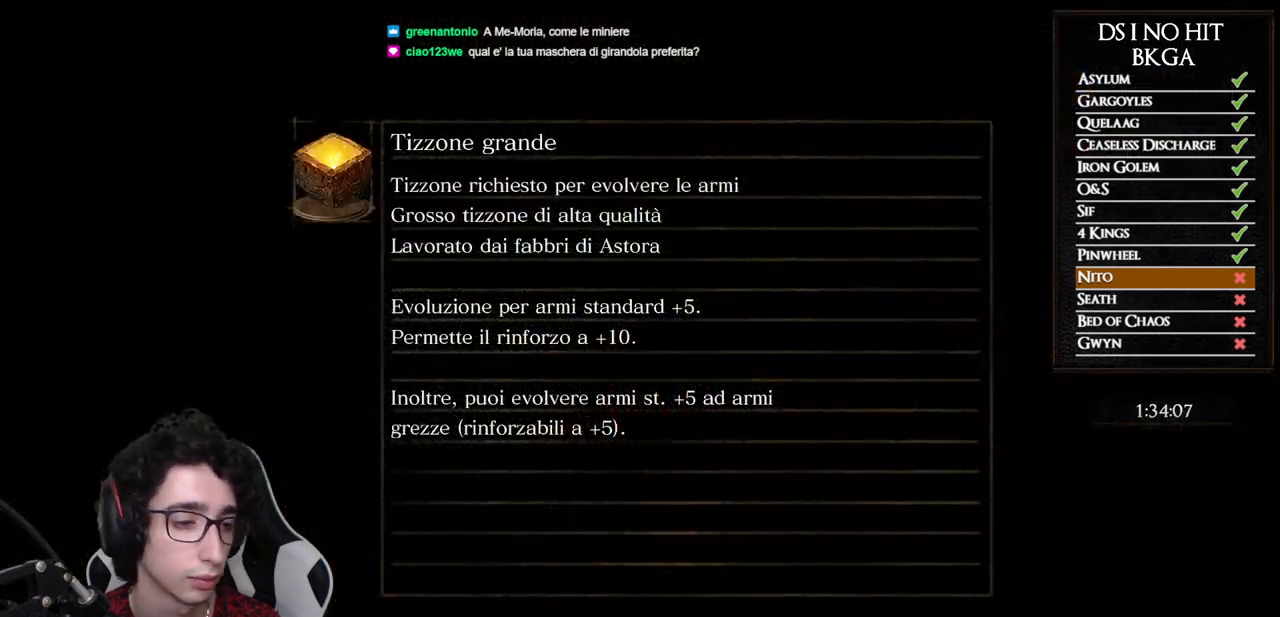
{"buttons": ["A"], "left_stick": "center", "right_stick": "center", "button_events": [[50, "A", "up"], [117, "A", "down"], [200, "A", "up"], [283, "A", "down"], [367, "A", "up"], [450, "A", "down"]]}
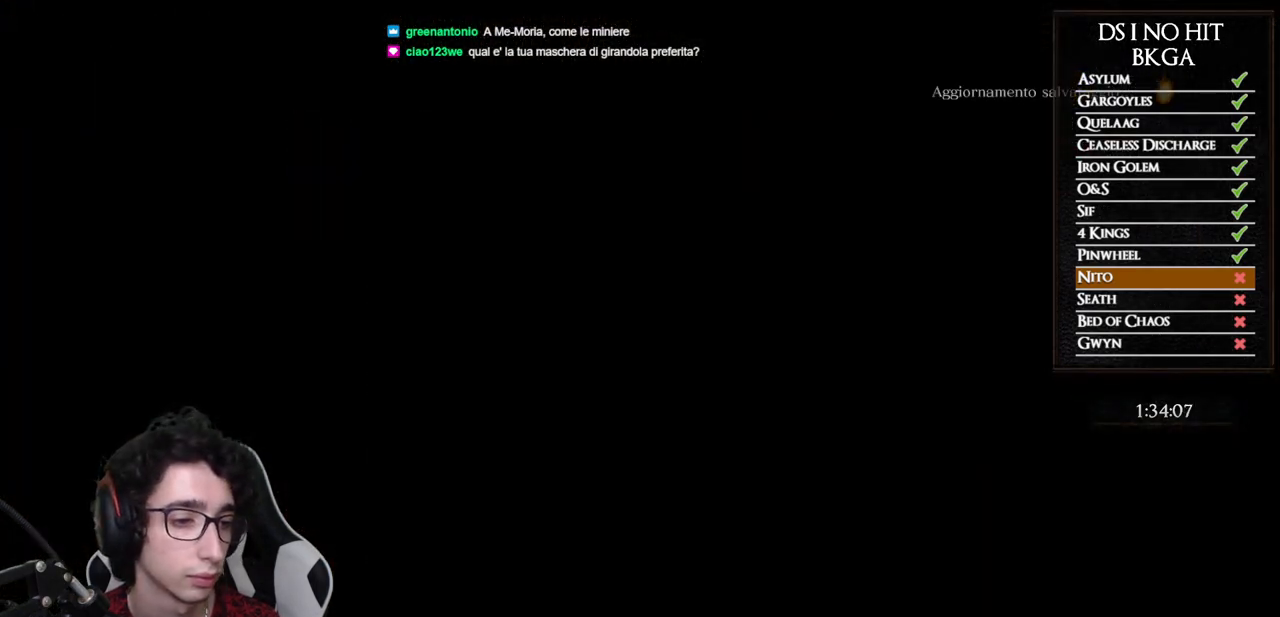
{"buttons": ["A"], "left_stick": "center", "right_stick": "center", "button_events": [[33, "A", "up"], [117, "A", "down"], [200, "A", "up"], [300, "A", "down"], [367, "A", "up"], [467, "A", "down"]]}
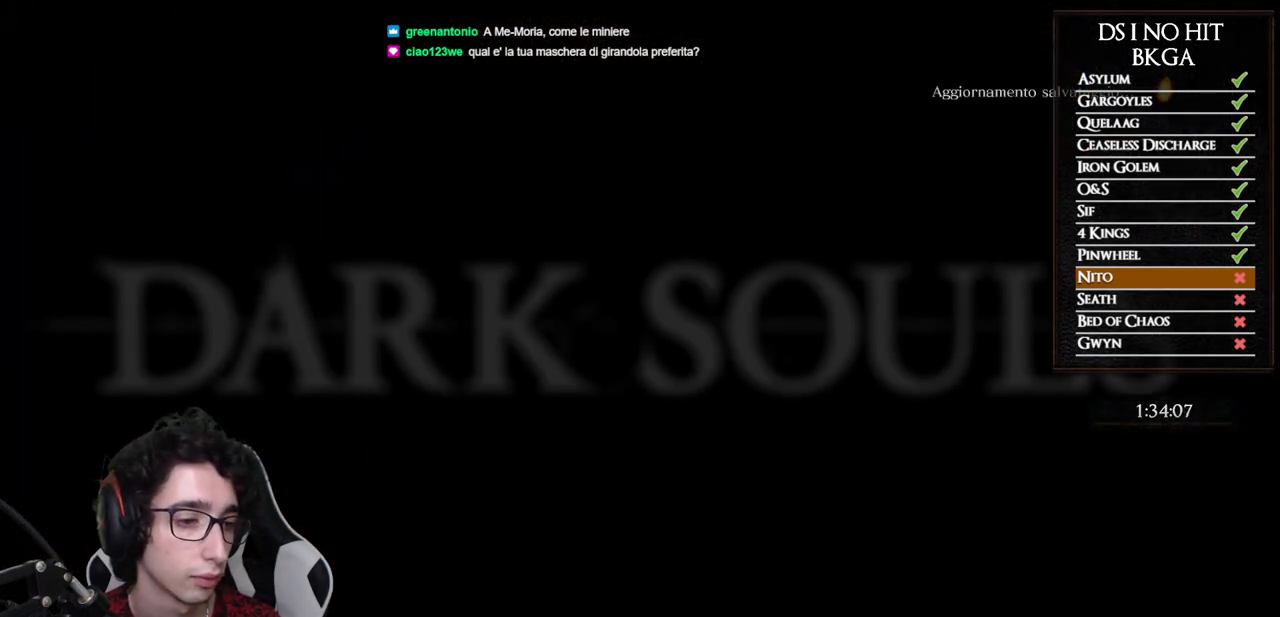
{"buttons": ["A"], "left_stick": "center", "right_stick": "center", "button_events": [[50, "A", "up"], [133, "A", "down"], [217, "A", "up"], [300, "A", "down"], [383, "A", "up"], [467, "A", "down"]]}
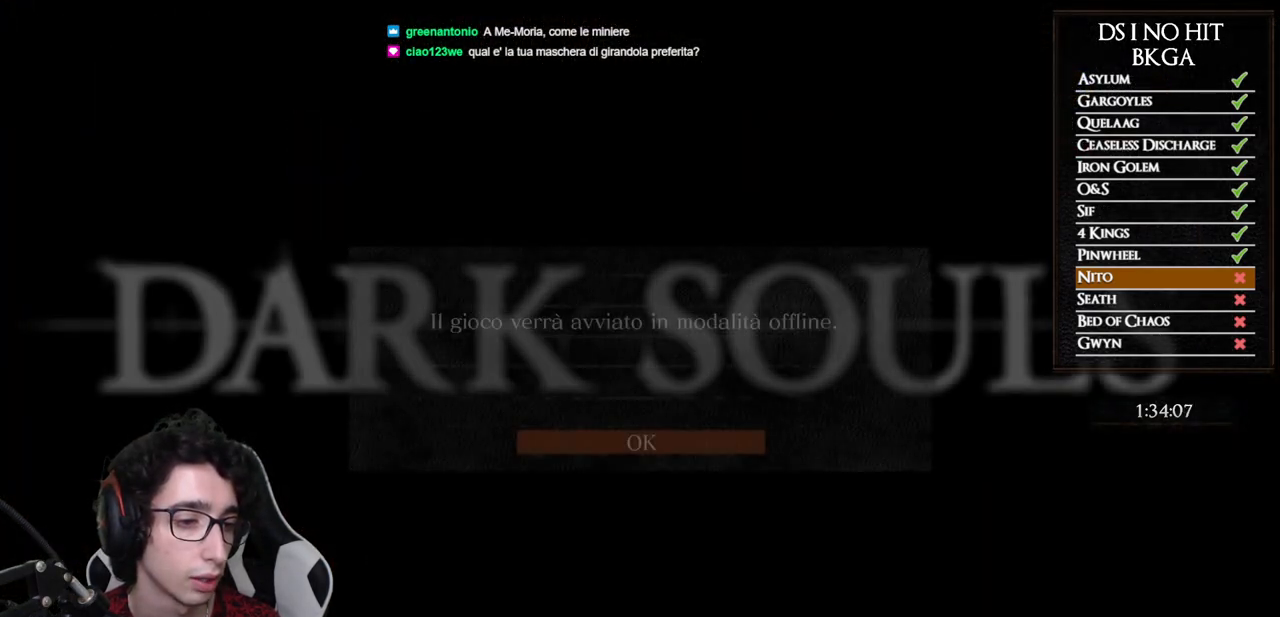
{"buttons": ["A"], "left_stick": "center", "right_stick": "center", "button_events": [[50, "A", "up"], [133, "A", "down"], [200, "A", "up"], [300, "A", "down"], [367, "A", "up"], [450, "A", "down"]]}
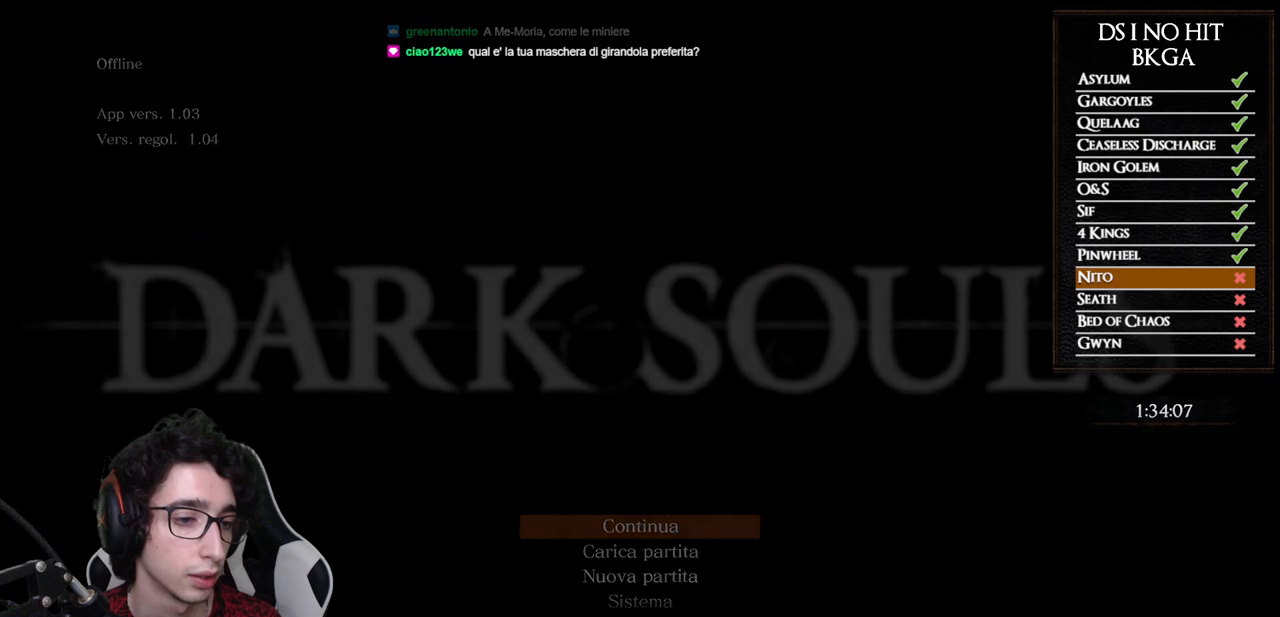
{"buttons": [], "left_stick": "center", "right_stick": "center", "button_events": [[33, "A", "up"], [117, "A", "down"], [200, "A", "up"]]}